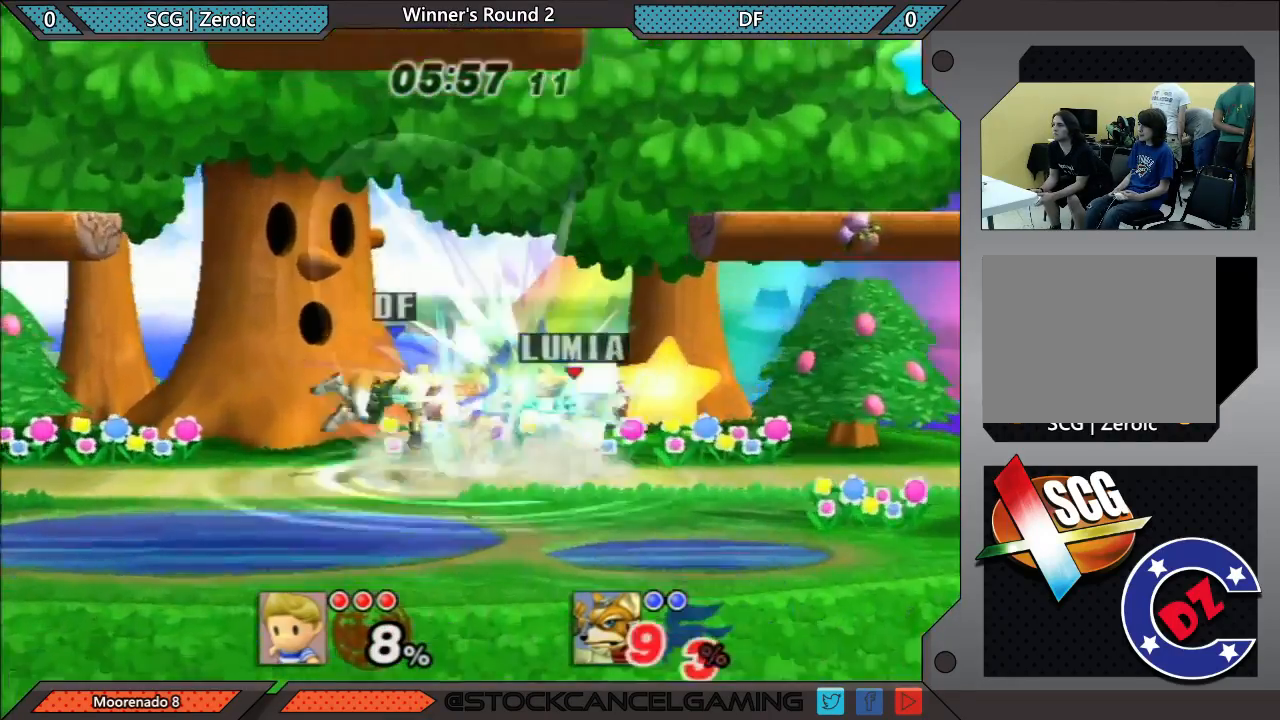
Gameplay with a controller (Nintendo layout); each line is a JSON object with the inputs held at the frame after it. "events" lists button and stick changes between this image and that frame as [ms after this image, input, new state], when the widget could be followed in between. Not read: L3 R3.
{"buttons": [], "left_stick": "down-right", "right_stick": "center", "events": [[50, "left_stick", "left"], [483, "left_stick", "down-right"]]}
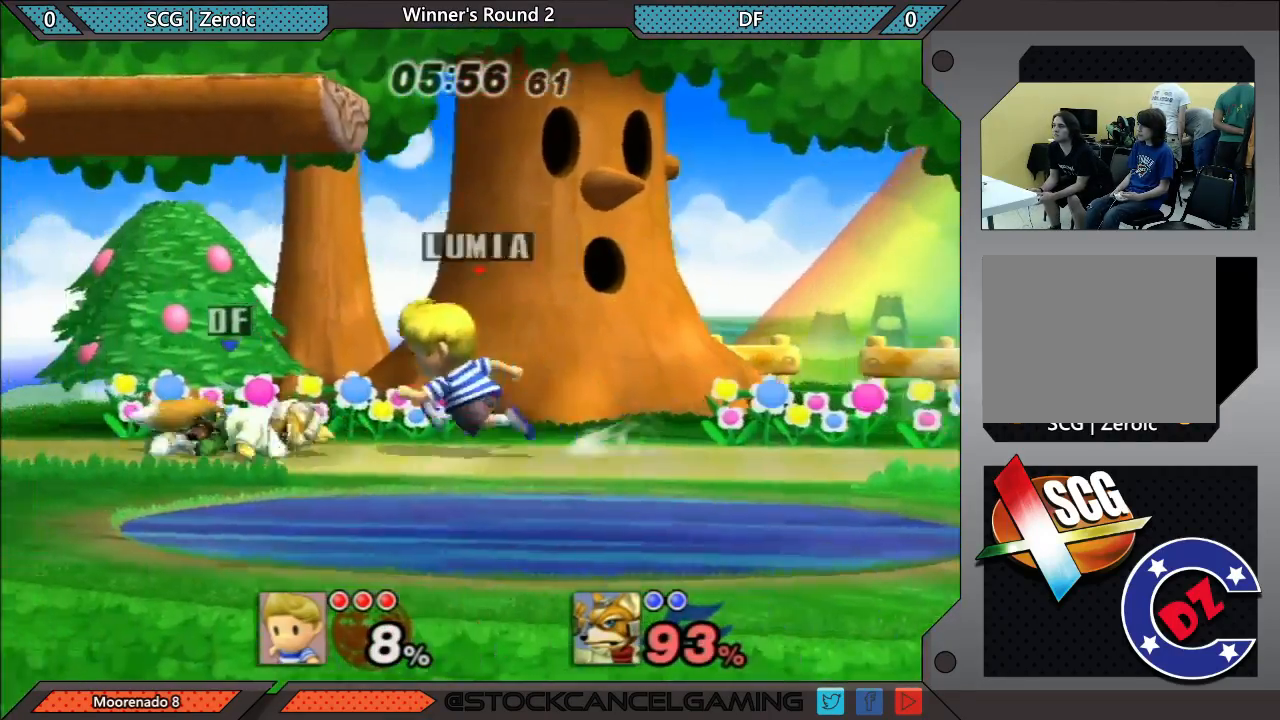
{"buttons": [], "left_stick": "center", "right_stick": "center", "events": [[67, "left_stick", "center"], [333, "left_stick", "left"], [383, "A", "down"], [500, "A", "up"], [500, "left_stick", "center"]]}
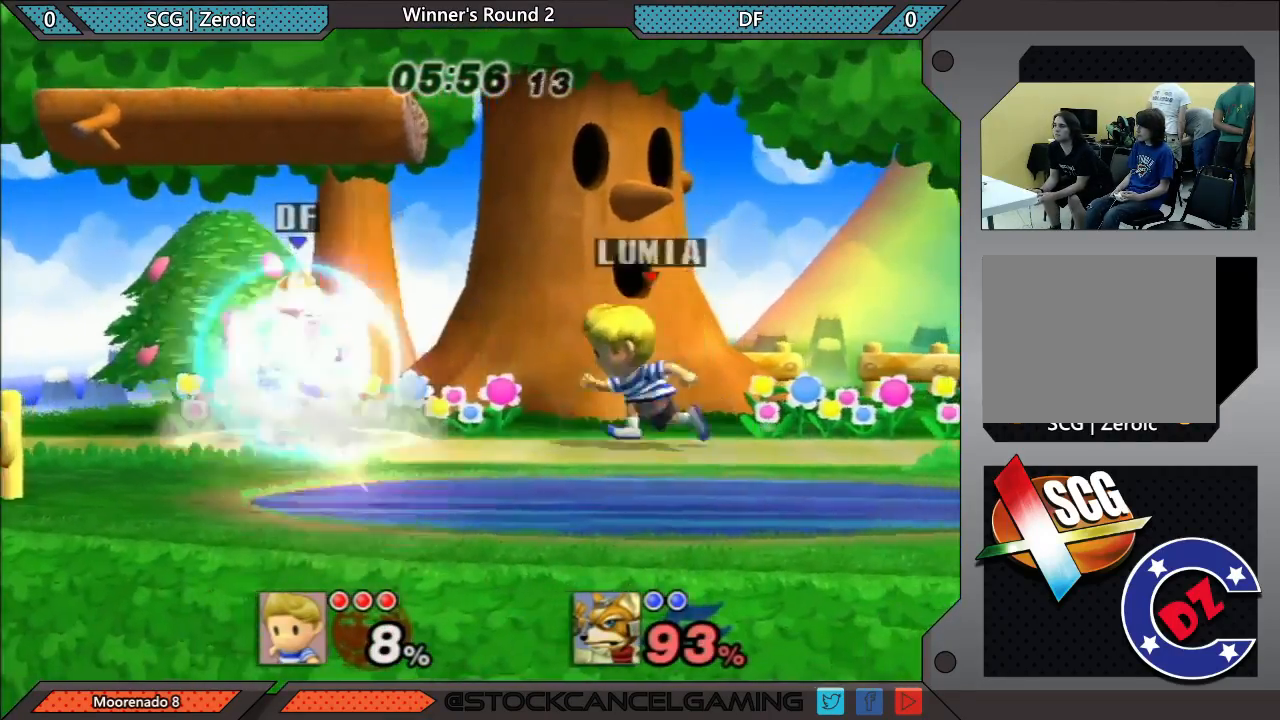
{"buttons": [], "left_stick": "center", "right_stick": "down", "events": [[500, "right_stick", "down"]]}
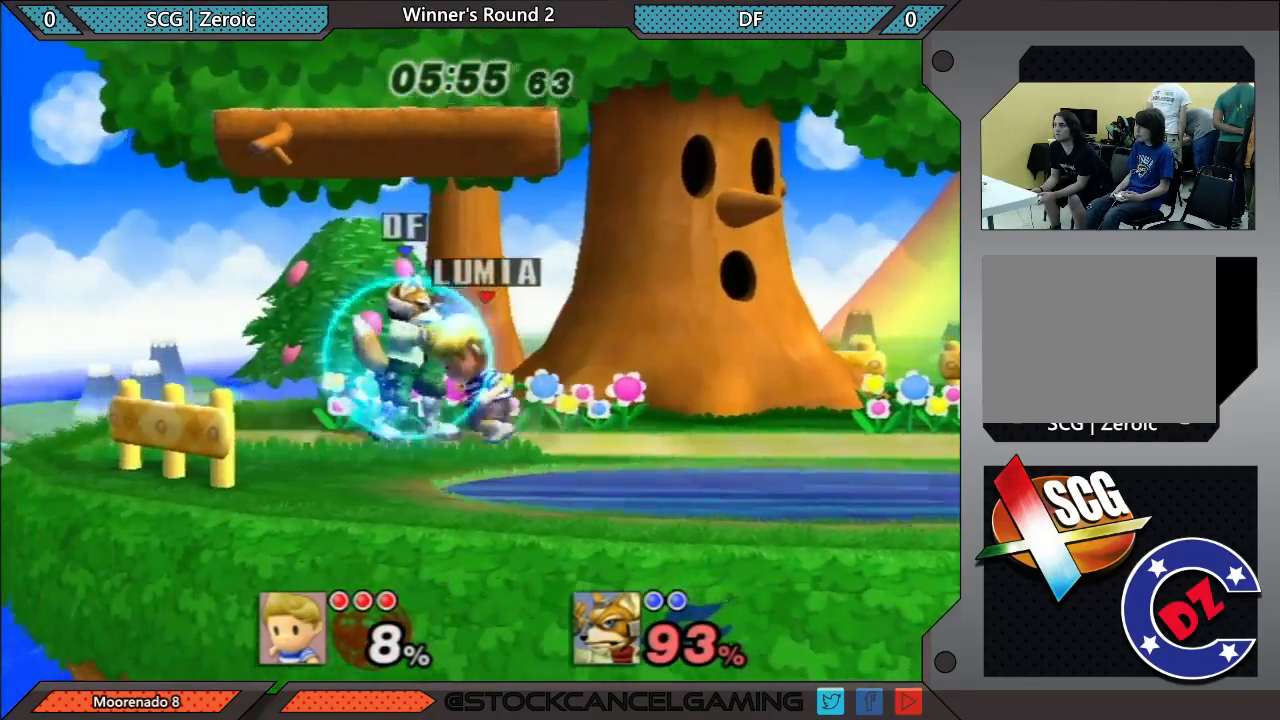
{"buttons": [], "left_stick": "right", "right_stick": "center", "events": [[333, "left_stick", "right"], [333, "right_stick", "center"]]}
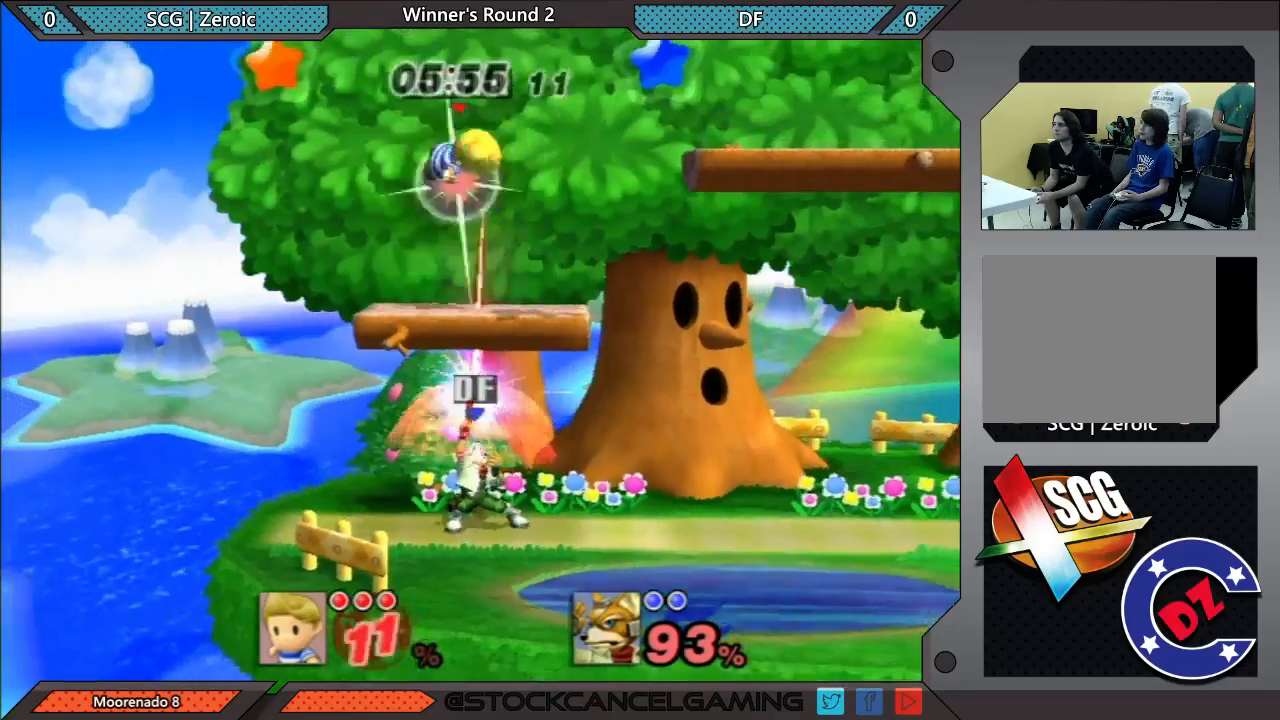
{"buttons": [], "left_stick": "center", "right_stick": "center", "events": [[133, "left_stick", "center"], [300, "left_stick", "down-right"], [417, "left_stick", "center"]]}
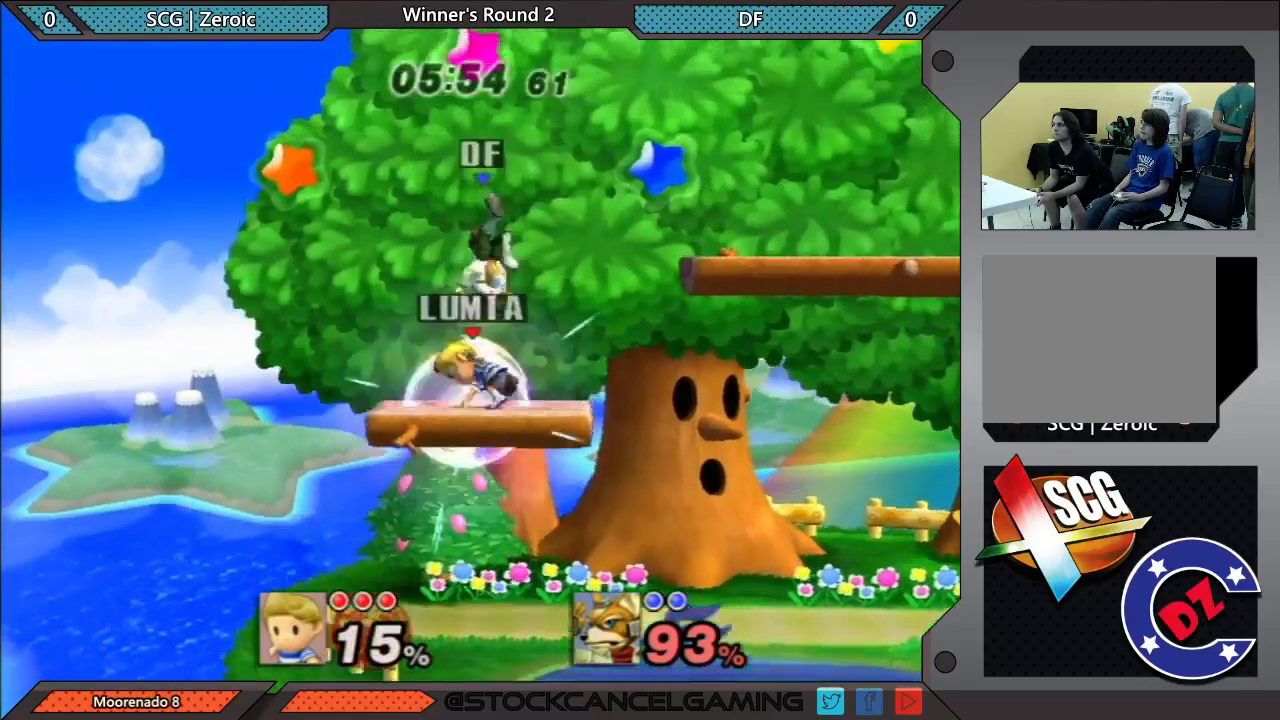
{"buttons": ["A"], "left_stick": "center", "right_stick": "center", "events": [[417, "A", "down"]]}
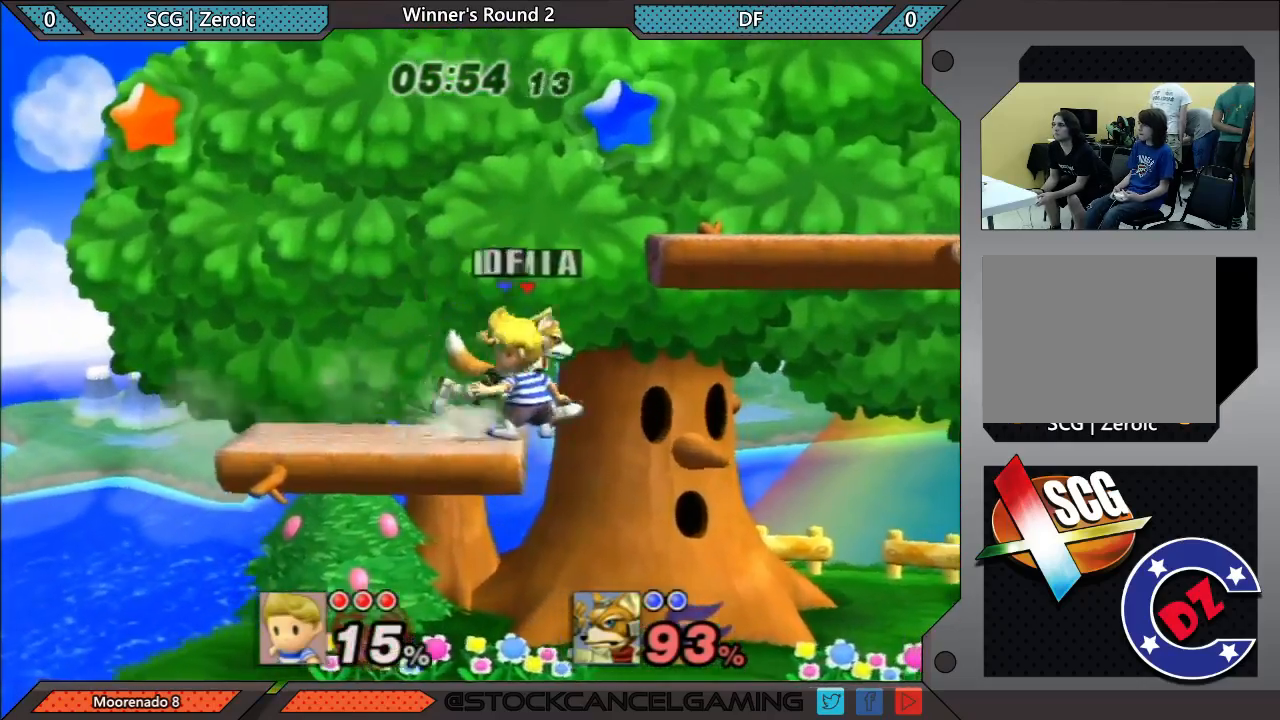
{"buttons": [], "left_stick": "right", "right_stick": "center", "events": [[17, "A", "up"], [167, "left_stick", "right"]]}
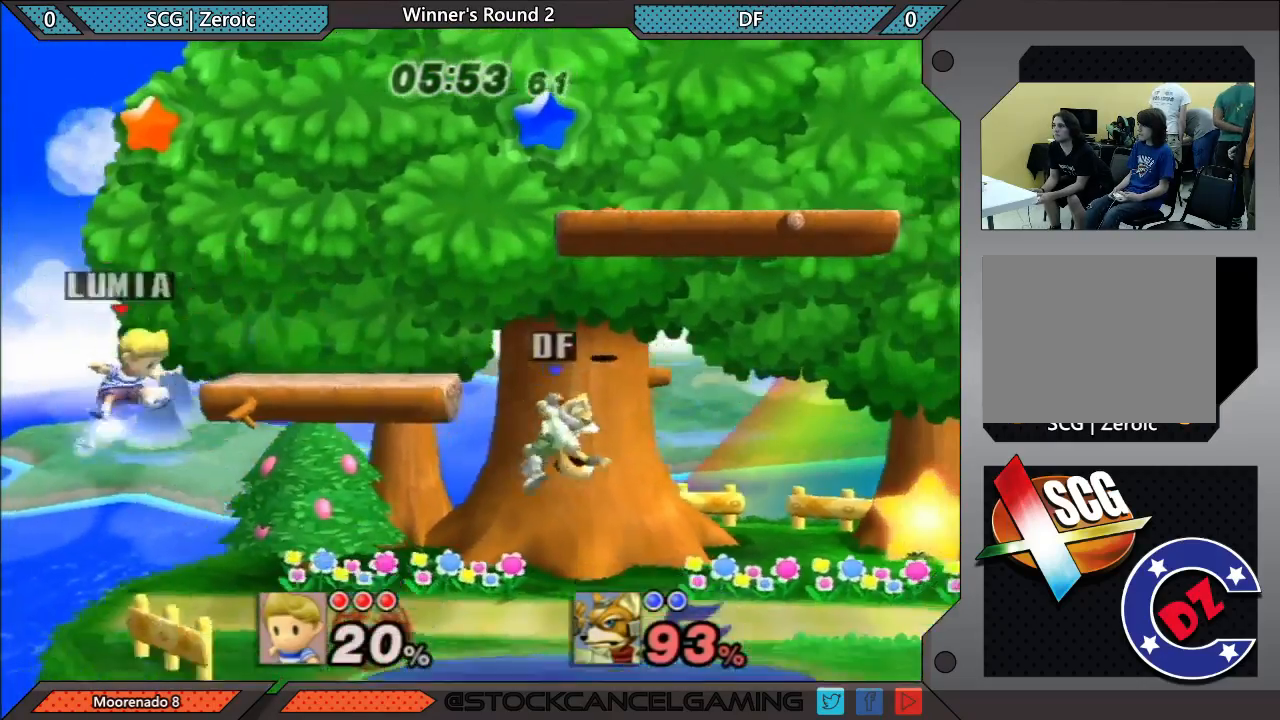
{"buttons": ["X"], "left_stick": "down", "right_stick": "center"}
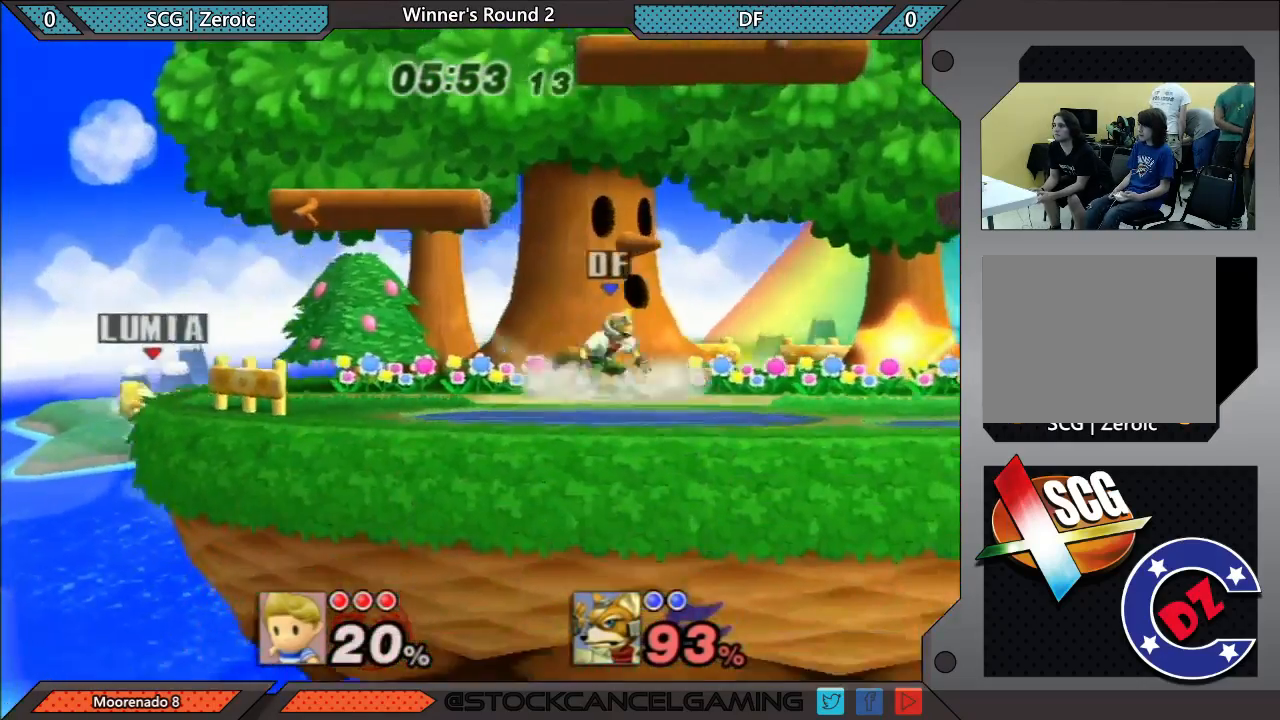
{"buttons": [], "left_stick": "center", "right_stick": "center"}
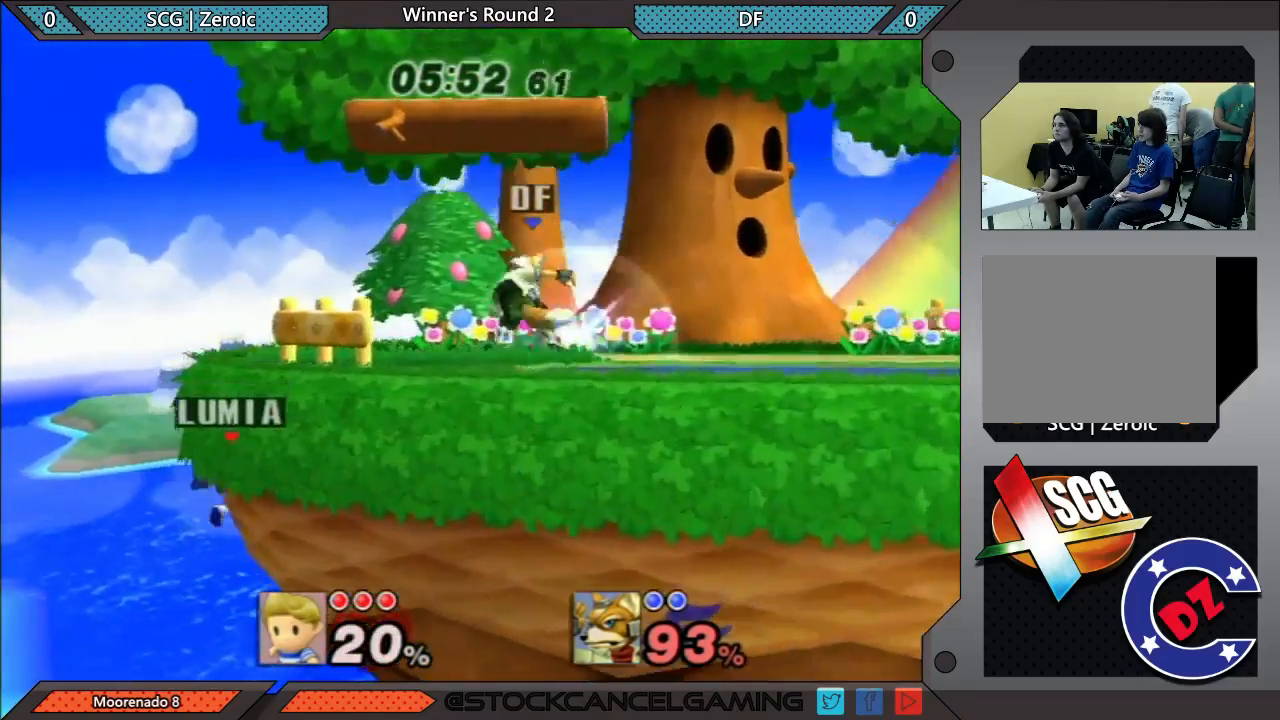
{"buttons": [], "left_stick": "center", "right_stick": "center", "events": []}
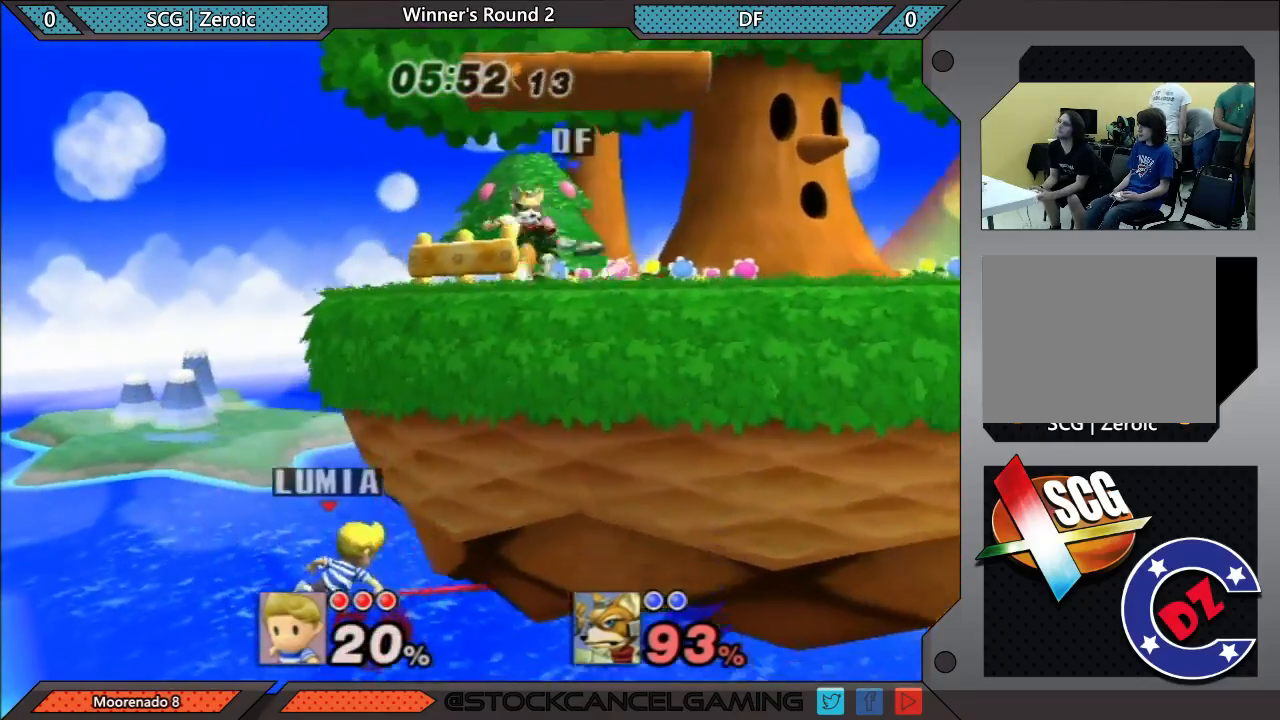
{"buttons": [], "left_stick": "center", "right_stick": "center", "events": []}
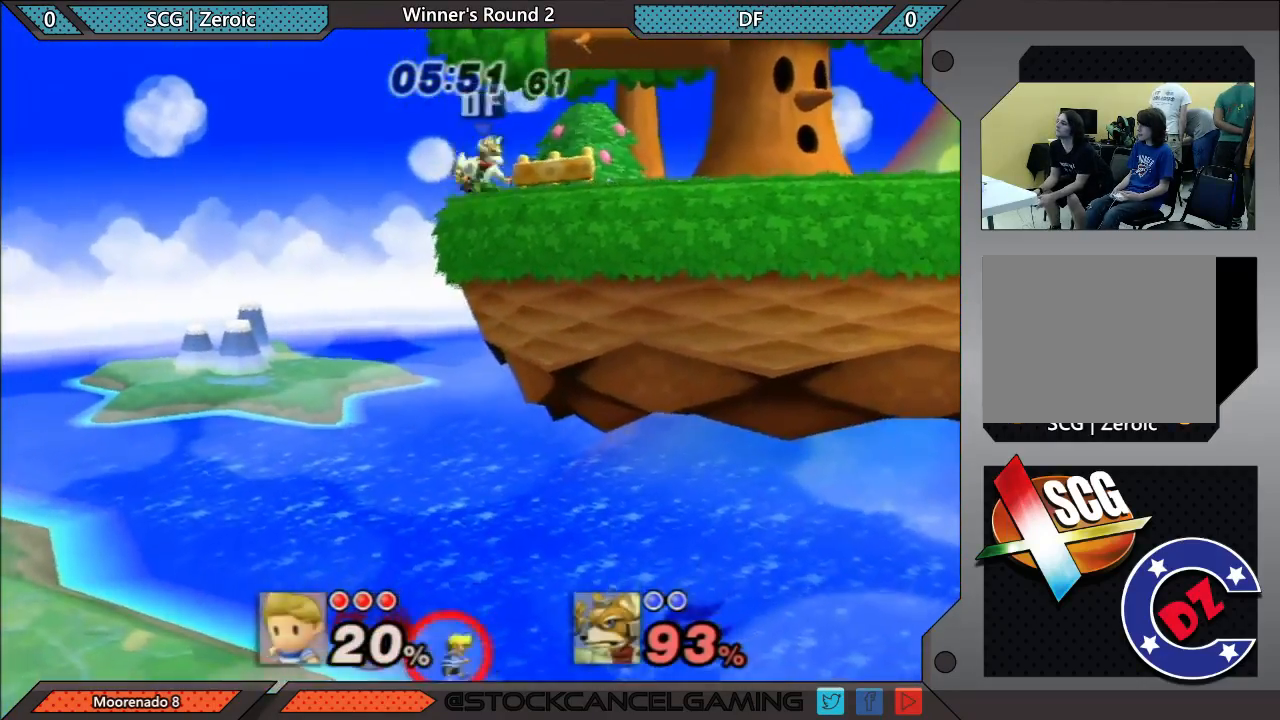
{"buttons": [], "left_stick": "center", "right_stick": "center", "events": []}
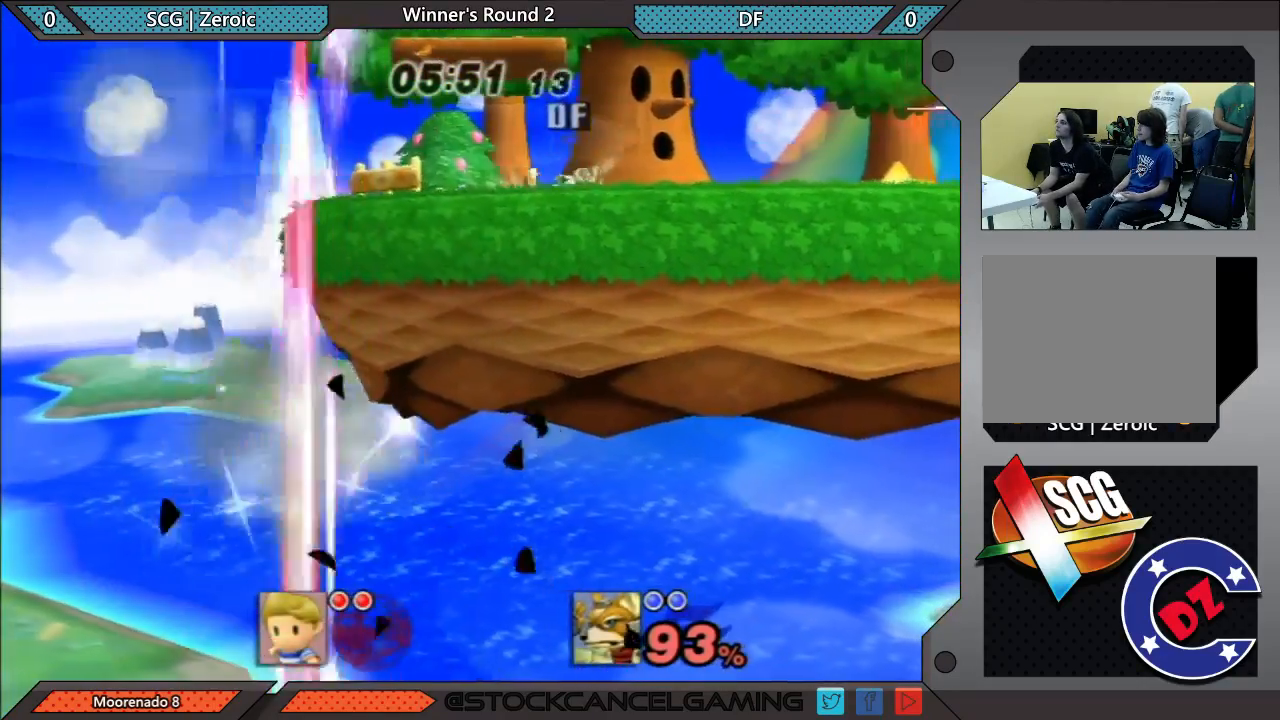
{"buttons": [], "left_stick": "center", "right_stick": "center", "events": []}
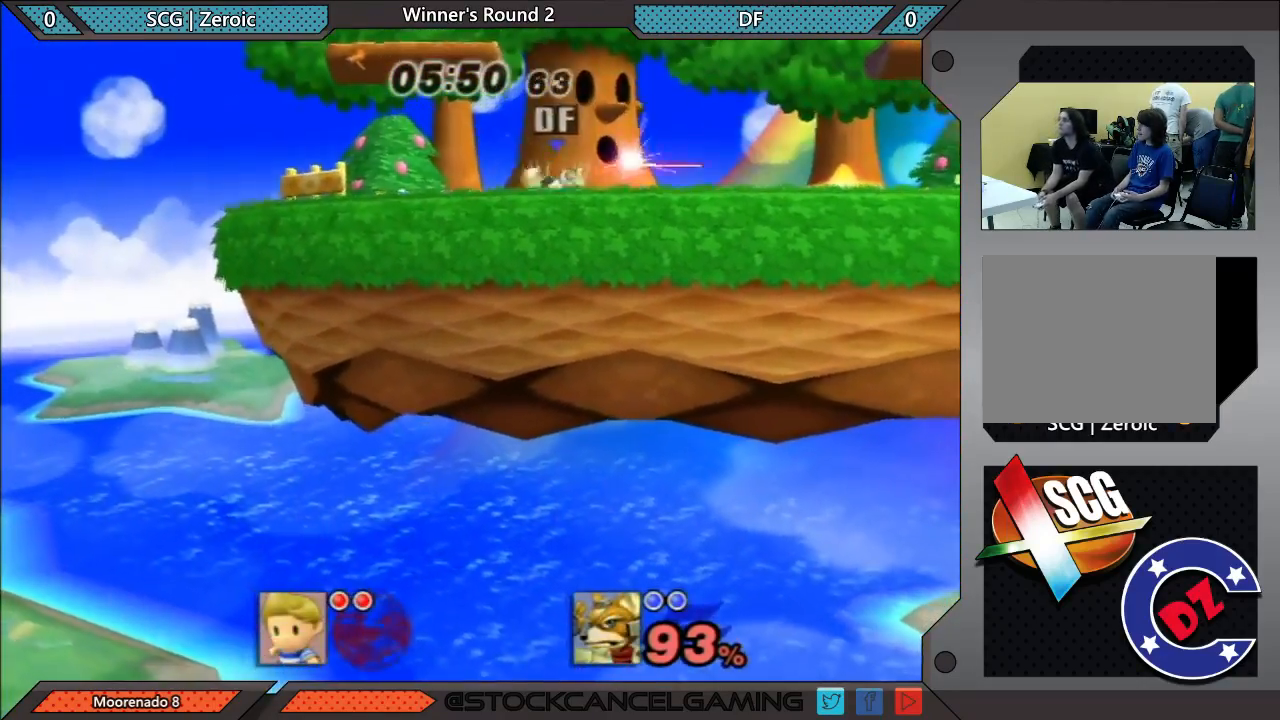
{"buttons": [], "left_stick": "right", "right_stick": "center", "events": [[450, "left_stick", "right"]]}
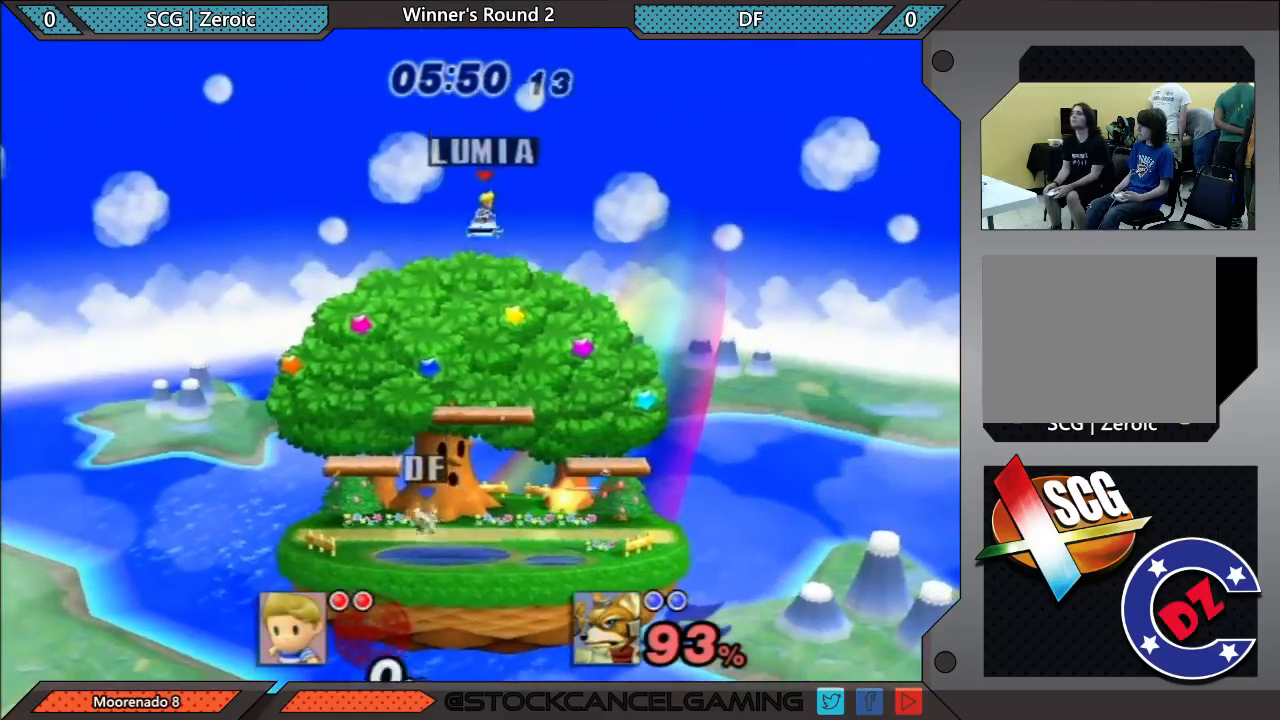
{"buttons": [], "left_stick": "up-right", "right_stick": "center", "events": [[467, "left_stick", "up-right"]]}
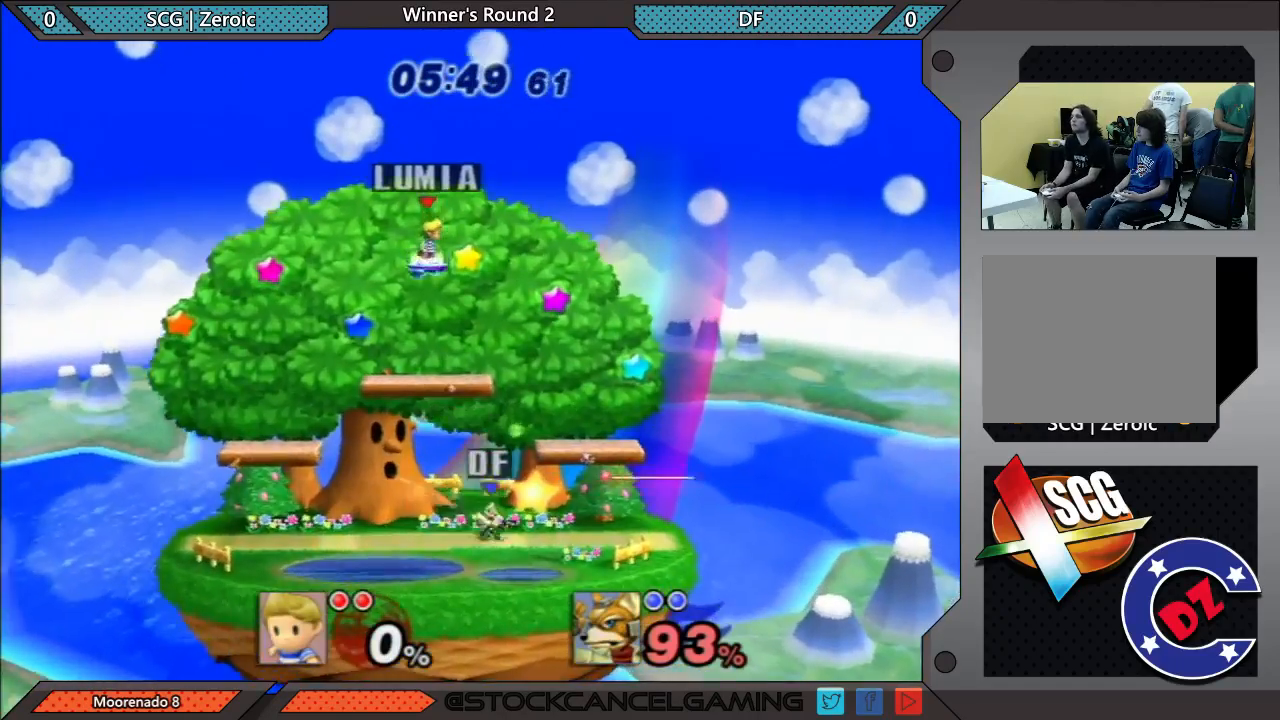
{"buttons": [], "left_stick": "down", "right_stick": "center", "events": [[233, "left_stick", "down"]]}
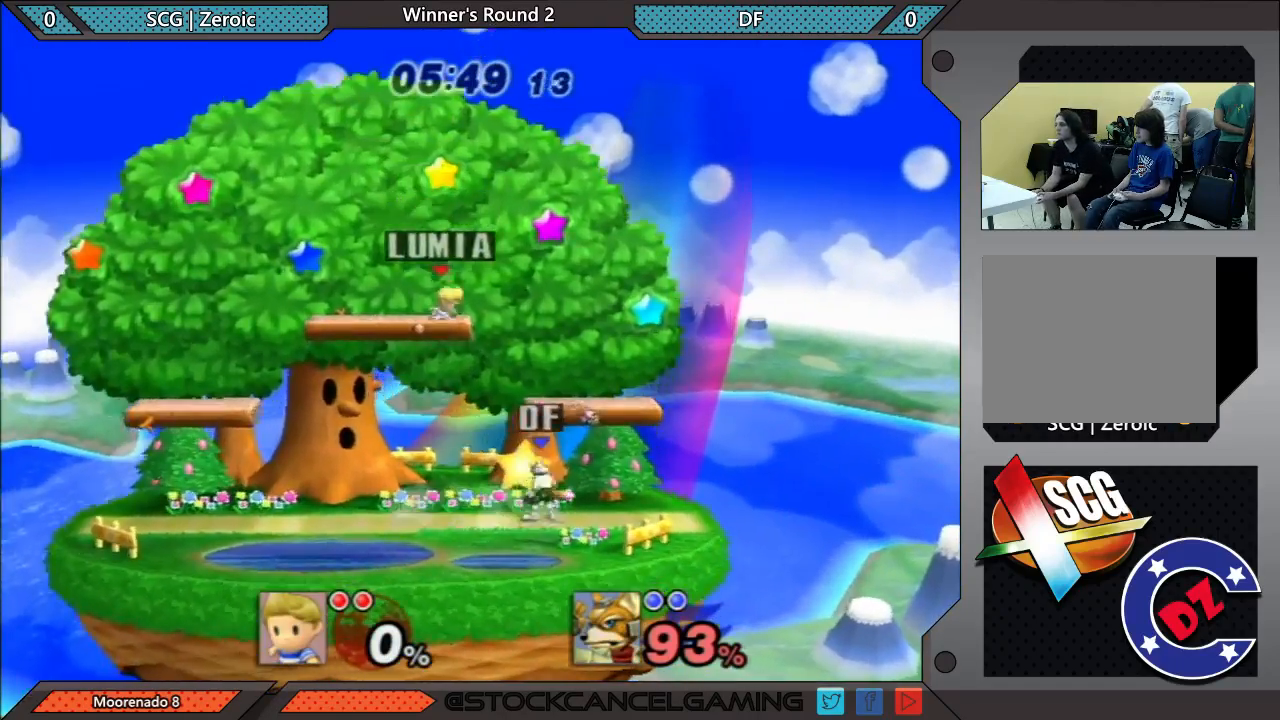
{"buttons": [], "left_stick": "right", "right_stick": "center", "events": [[17, "left_stick", "down-right"], [17, "right_stick", "right"], [133, "right_stick", "center"], [267, "left_stick", "center"], [350, "left_stick", "right"]]}
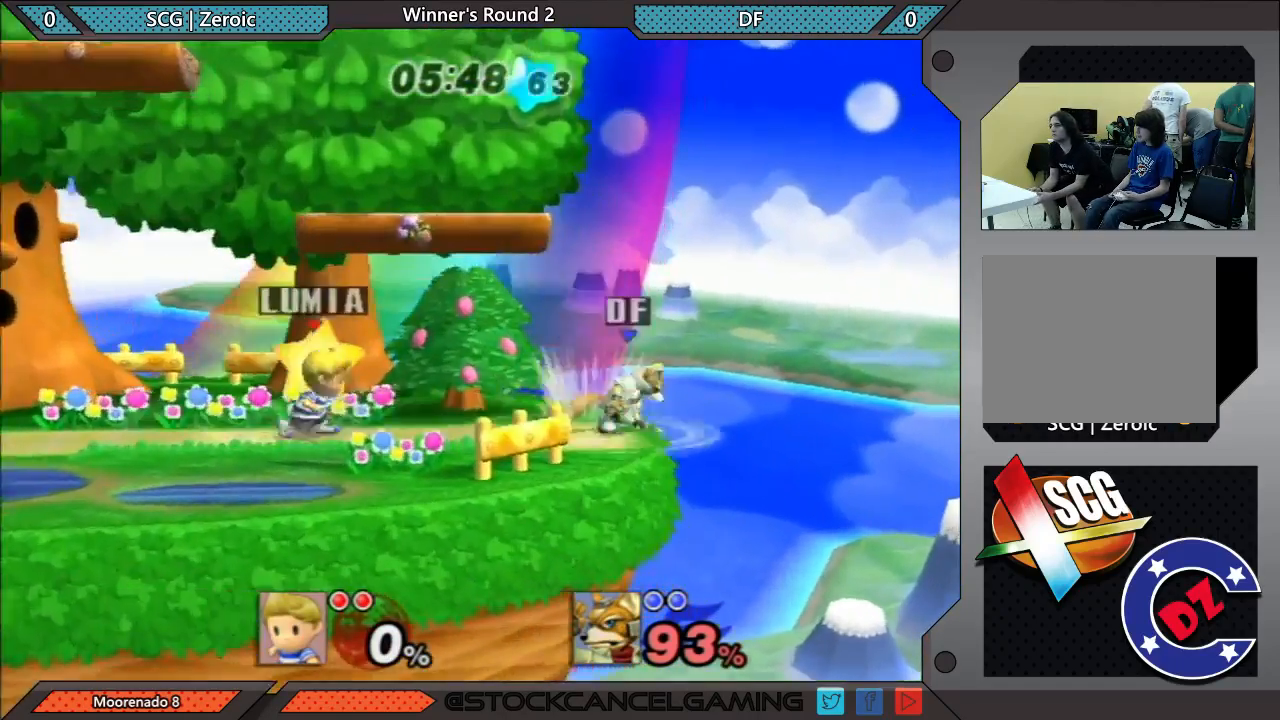
{"buttons": ["B", "X"], "left_stick": "right", "right_stick": "center"}
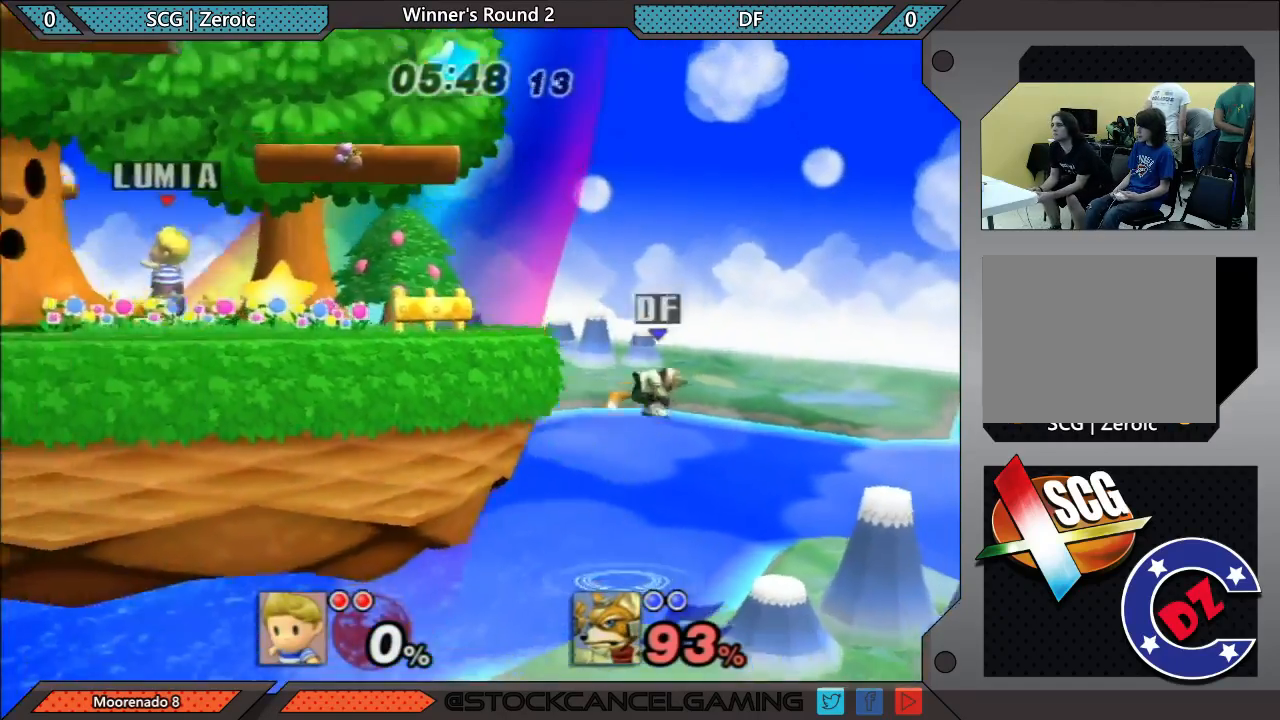
{"buttons": [], "left_stick": "right", "right_stick": "center"}
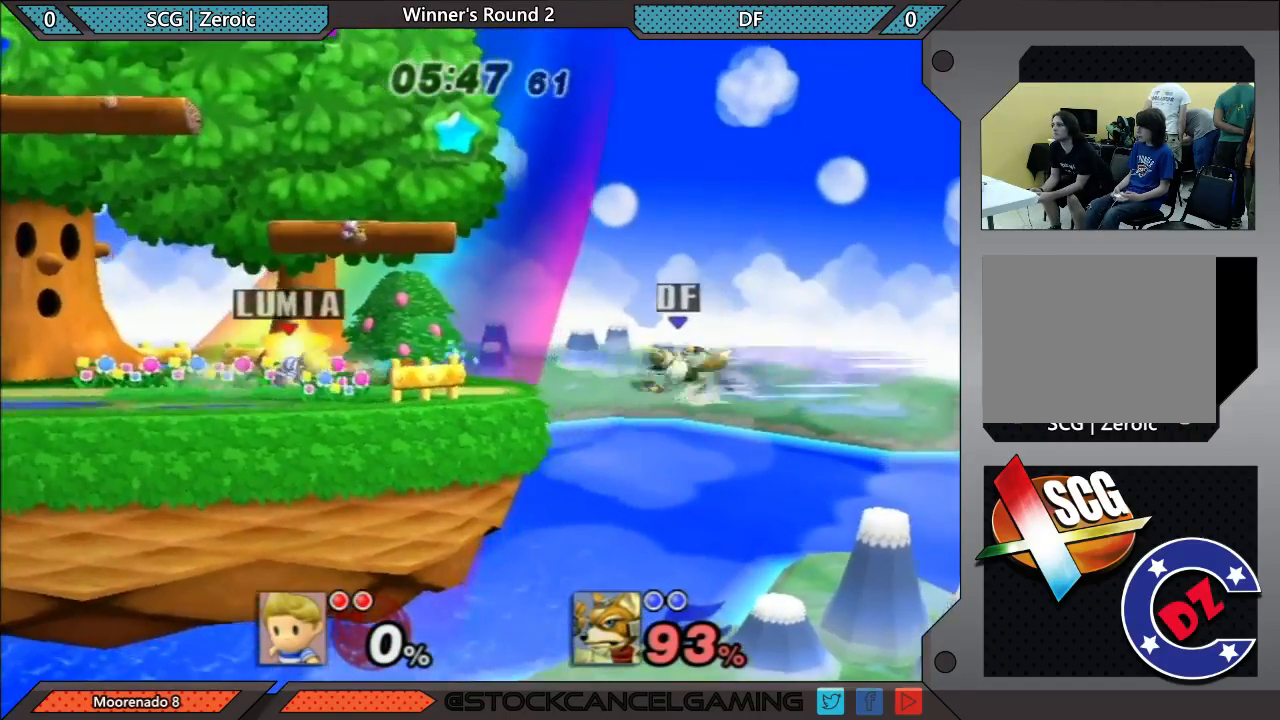
{"buttons": [], "left_stick": "center", "right_stick": "center", "events": [[67, "left_stick", "center"]]}
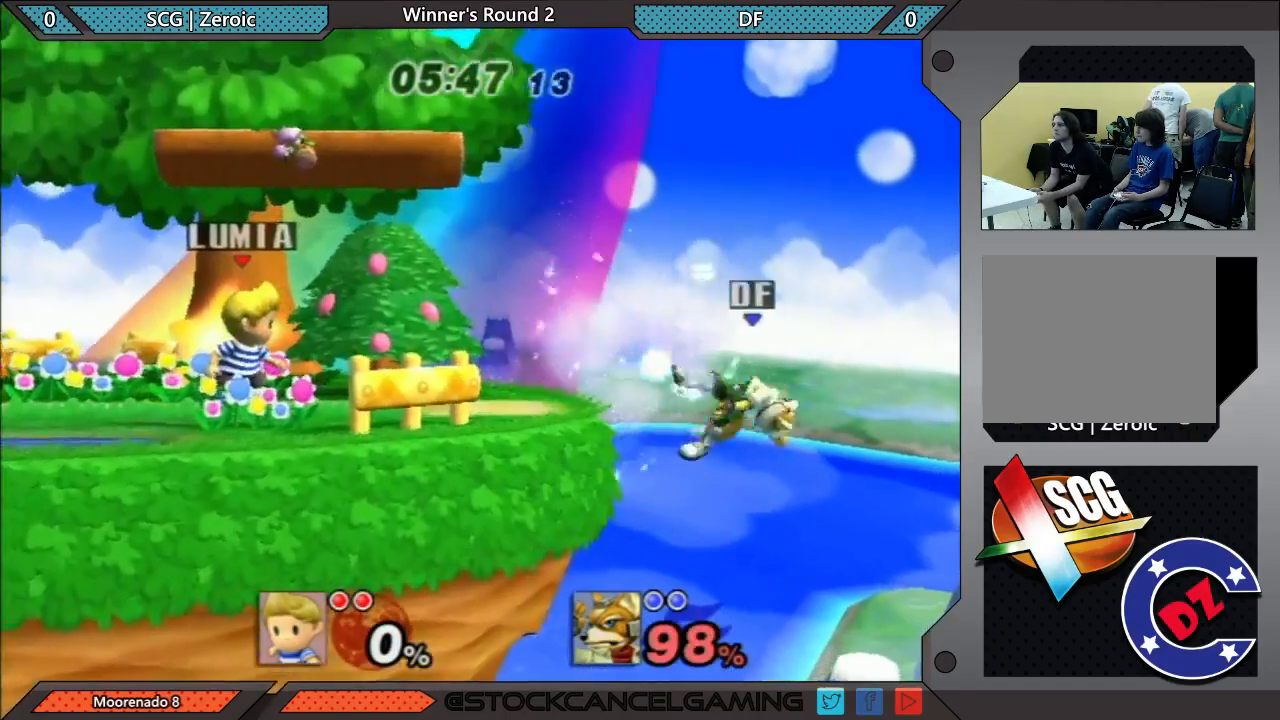
{"buttons": [], "left_stick": "right", "right_stick": "center", "events": [[217, "left_stick", "right"]]}
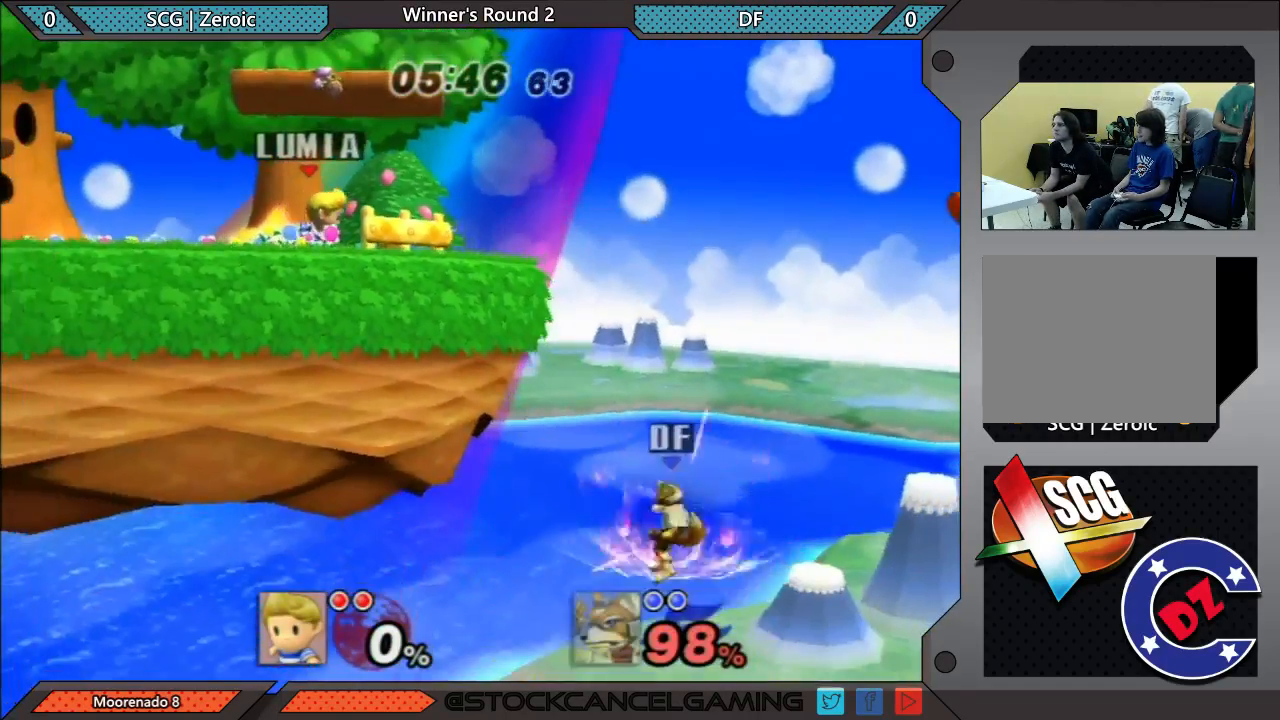
{"buttons": [], "left_stick": "right", "right_stick": "center", "events": []}
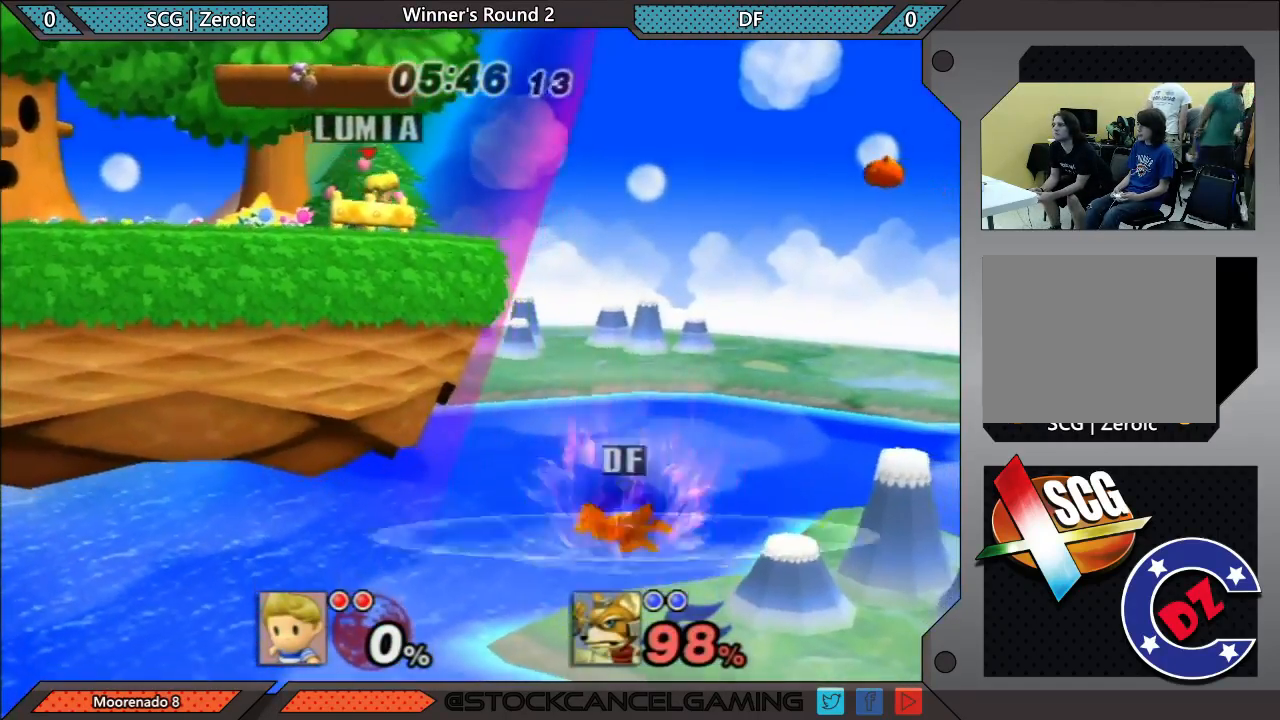
{"buttons": [], "left_stick": "down", "right_stick": "center", "events": [[50, "right_stick", "right"], [67, "left_stick", "down"], [133, "right_stick", "center"]]}
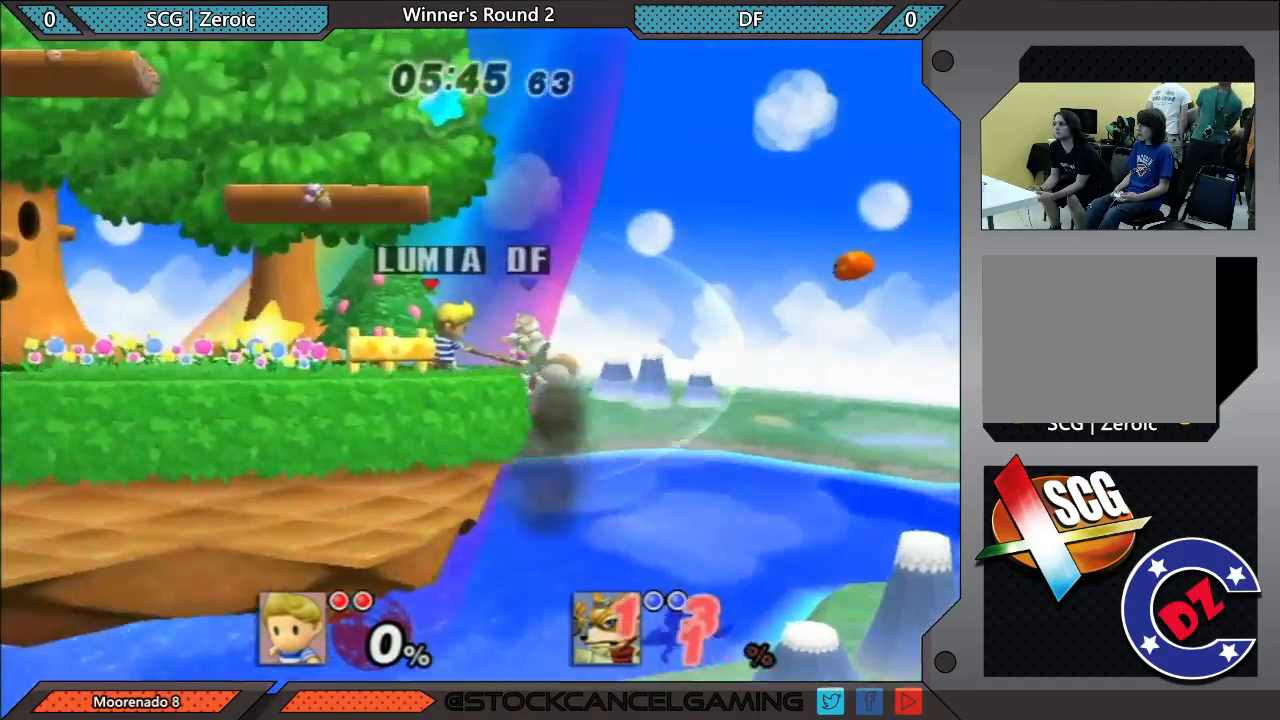
{"buttons": [], "left_stick": "center", "right_stick": "center", "events": [[183, "left_stick", "center"]]}
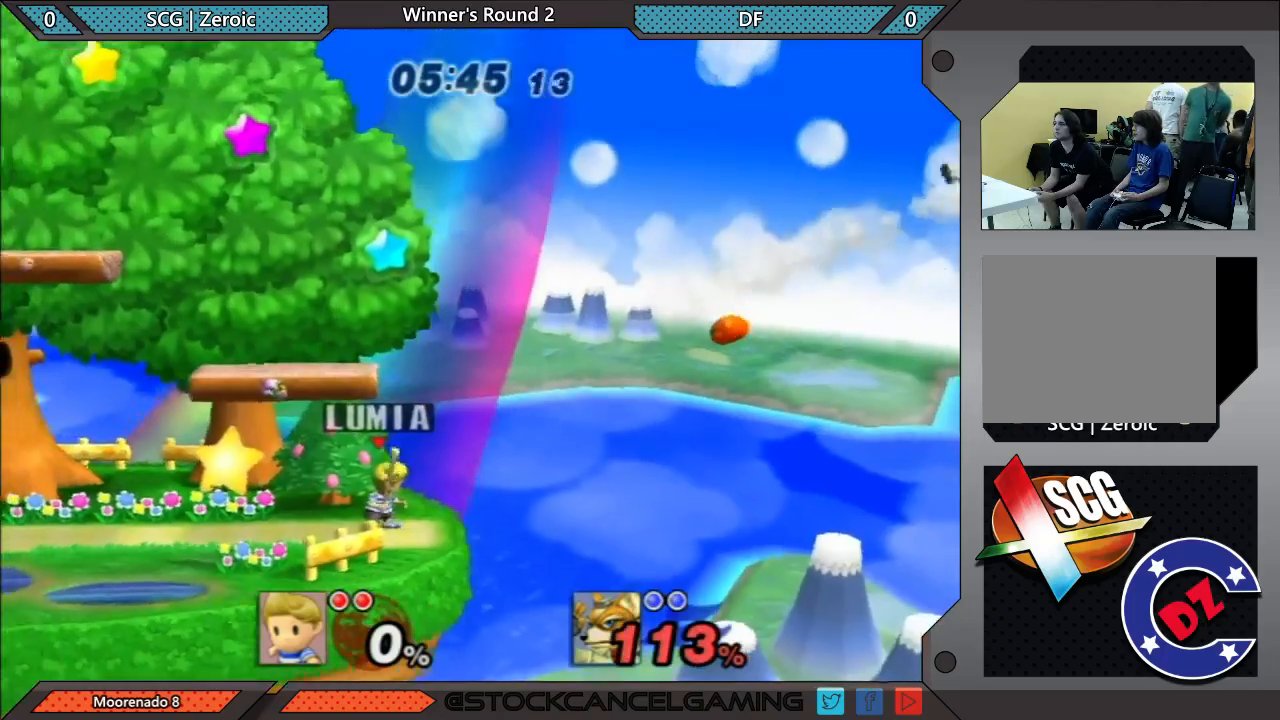
{"buttons": ["B"], "left_stick": "center", "right_stick": "center", "events": [[50, "B", "down"]]}
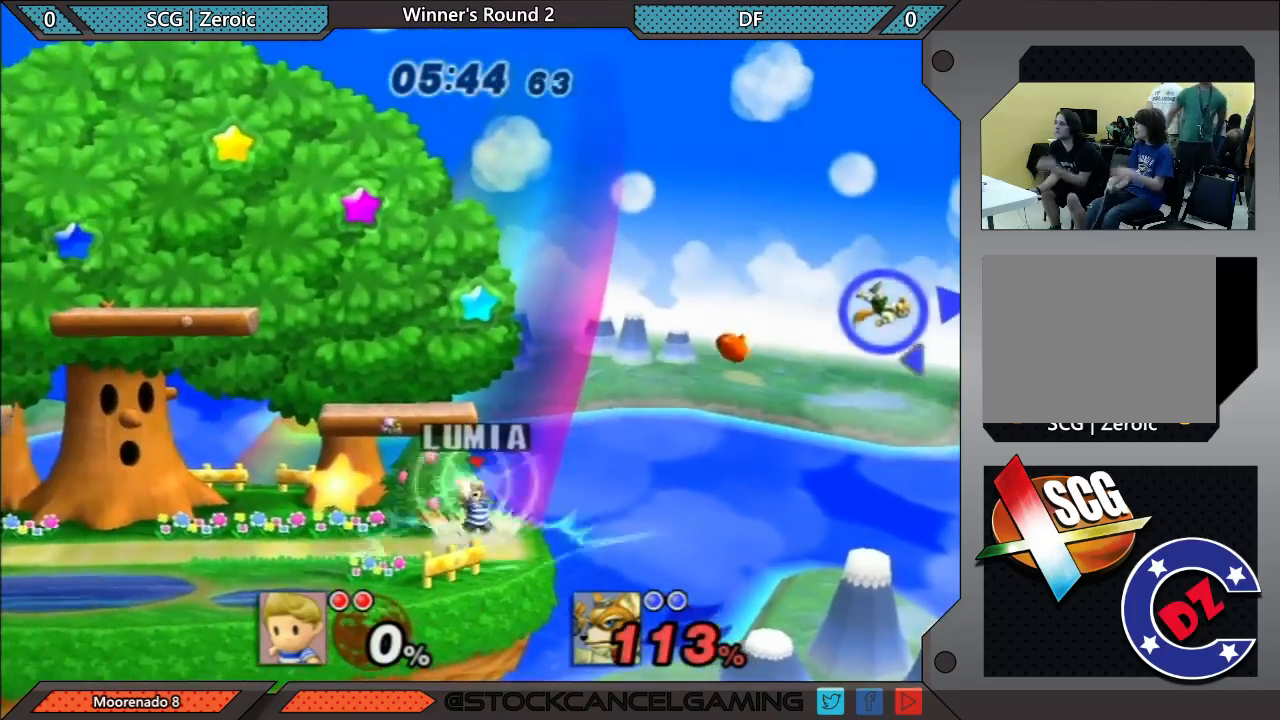
{"buttons": ["B"], "left_stick": "center", "right_stick": "center", "events": []}
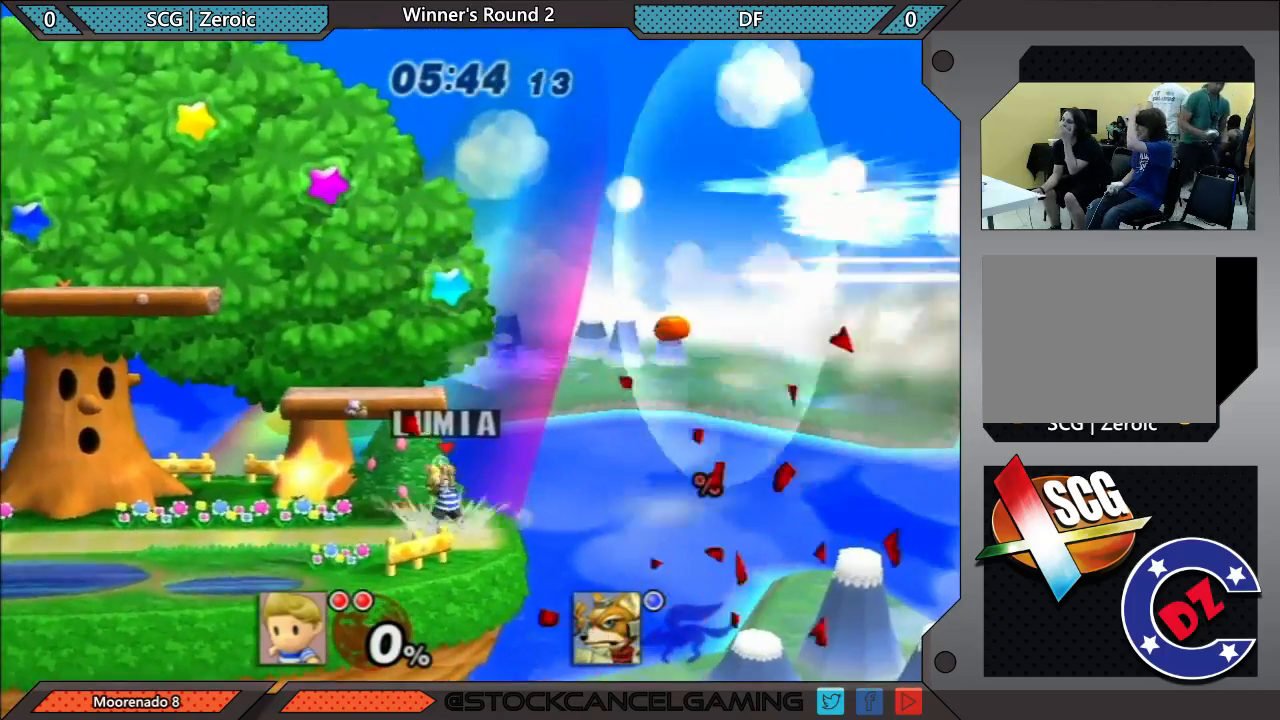
{"buttons": ["B"], "left_stick": "center", "right_stick": "center", "events": []}
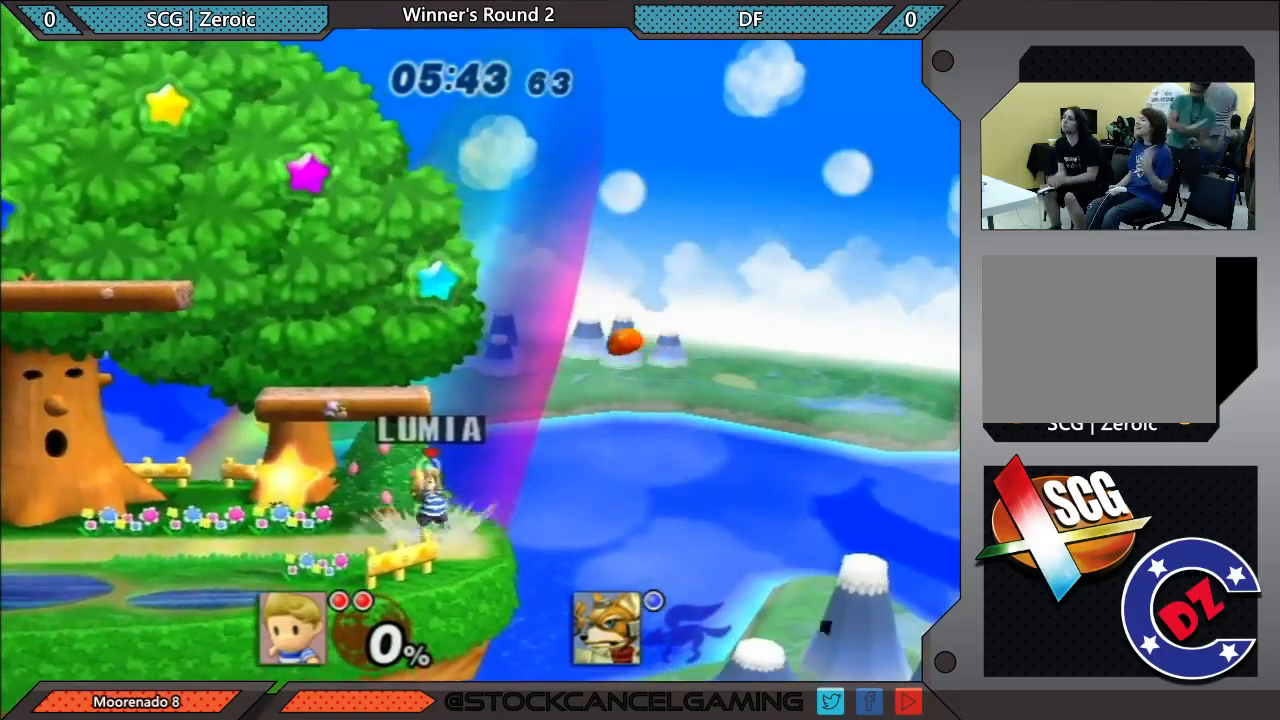
{"buttons": ["B"], "left_stick": "center", "right_stick": "center", "events": []}
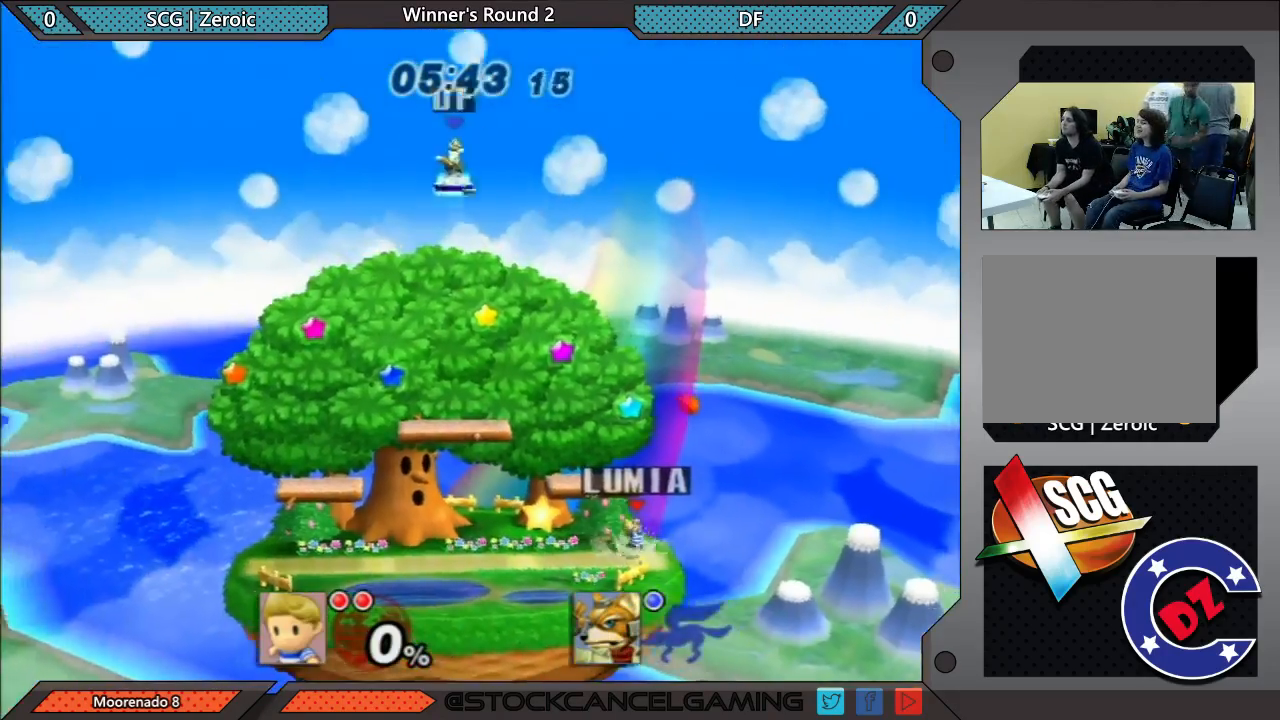
{"buttons": ["B"], "left_stick": "center", "right_stick": "center", "events": []}
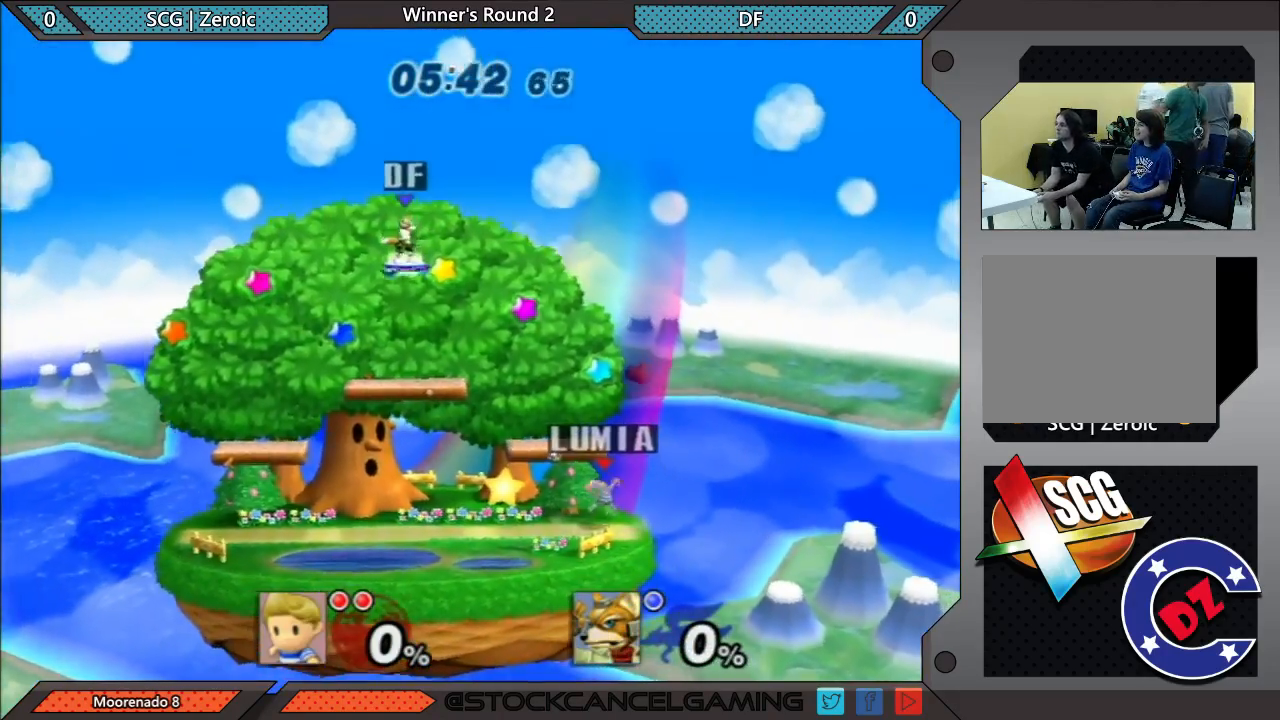
{"buttons": [], "left_stick": "left", "right_stick": "center", "events": [[233, "left_stick", "left"], [267, "B", "up"]]}